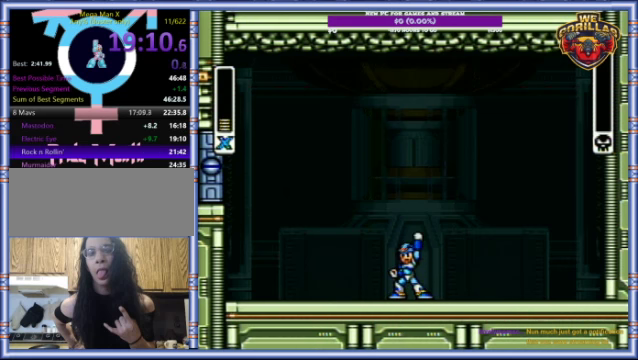
Gameplay with a controller (Nintendo layout); each line is a JSON object with the inputs held at the frame after it. "events" lists button and stick changes between this image and that frame as [ms after this image, input, new state], when the widget could be followed in between. Not read: L3 R3.
{"buttons": ["START"], "events": [[67, "START", "down"]]}
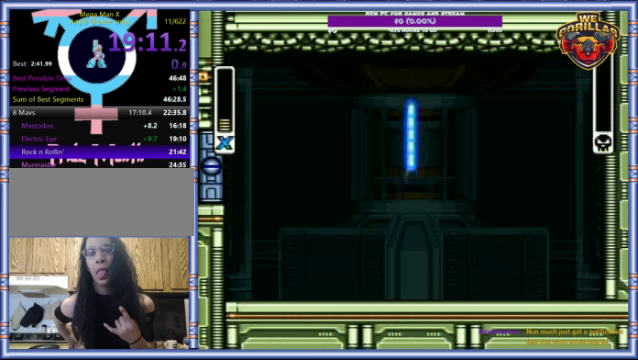
{"buttons": ["START"], "events": []}
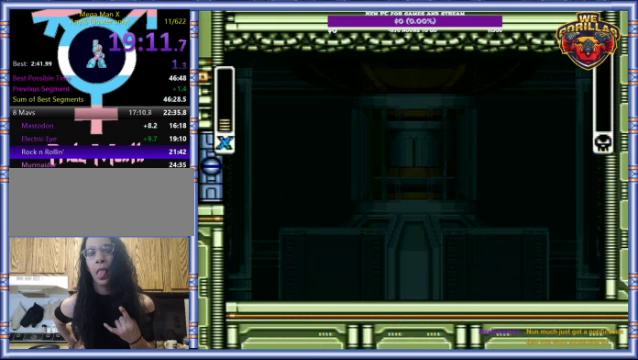
{"buttons": ["START"], "events": []}
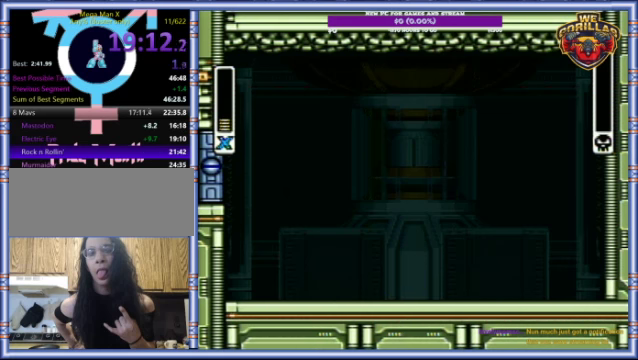
{"buttons": ["START"], "events": []}
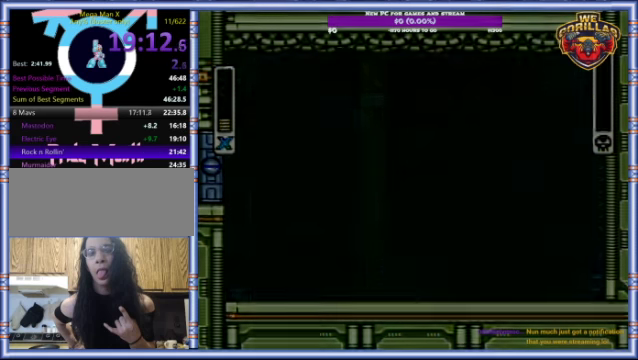
{"buttons": ["START"], "events": []}
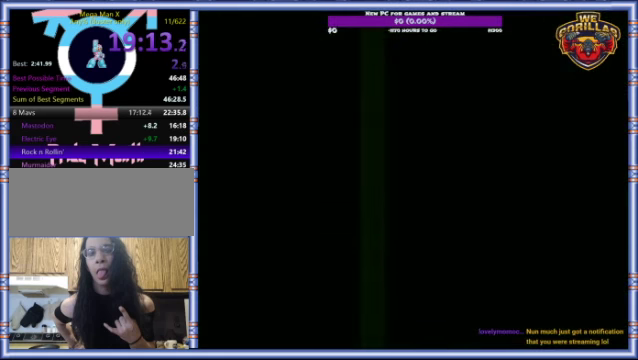
{"buttons": ["START"], "events": []}
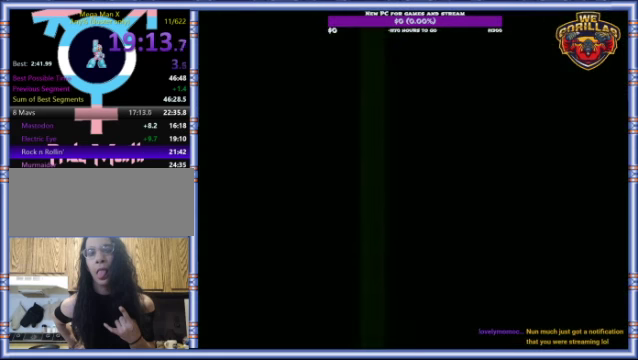
{"buttons": ["START"], "events": []}
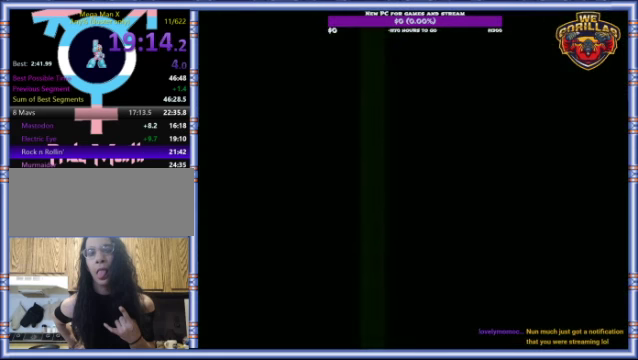
{"buttons": ["START"], "events": []}
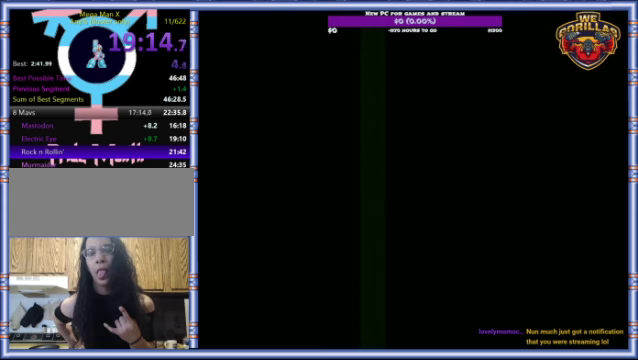
{"buttons": ["START"], "events": []}
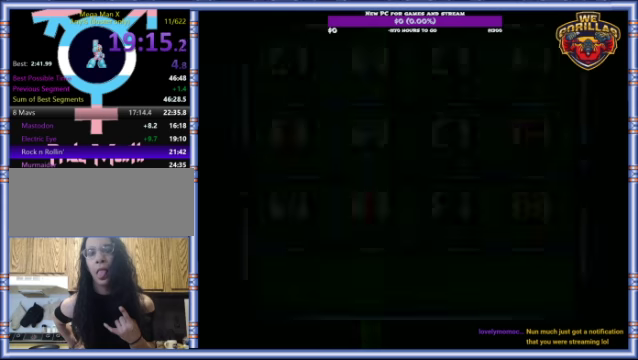
{"buttons": ["START"], "events": []}
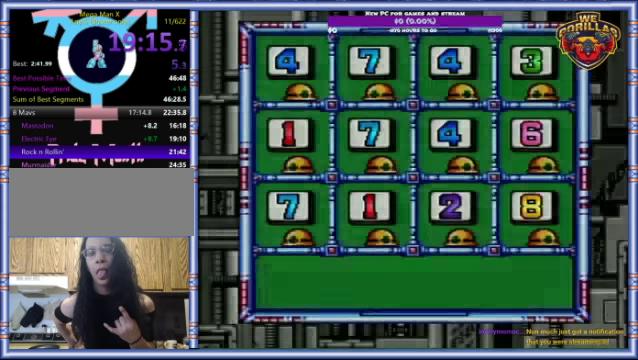
{"buttons": ["START"], "events": []}
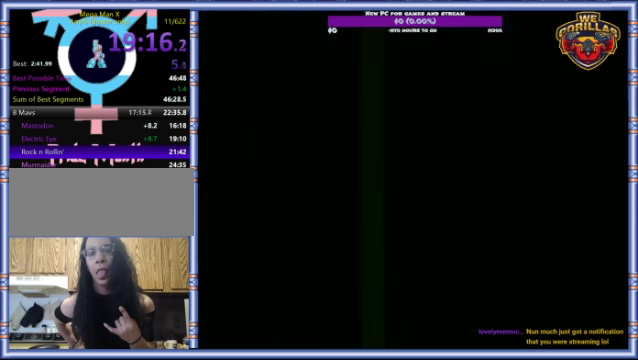
{"buttons": ["START"], "events": []}
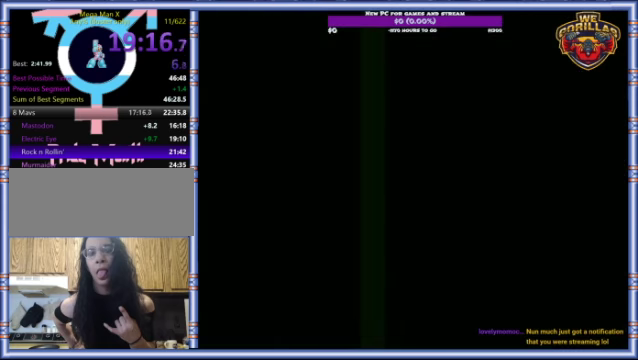
{"buttons": [], "events": [[500, "START", "up"]]}